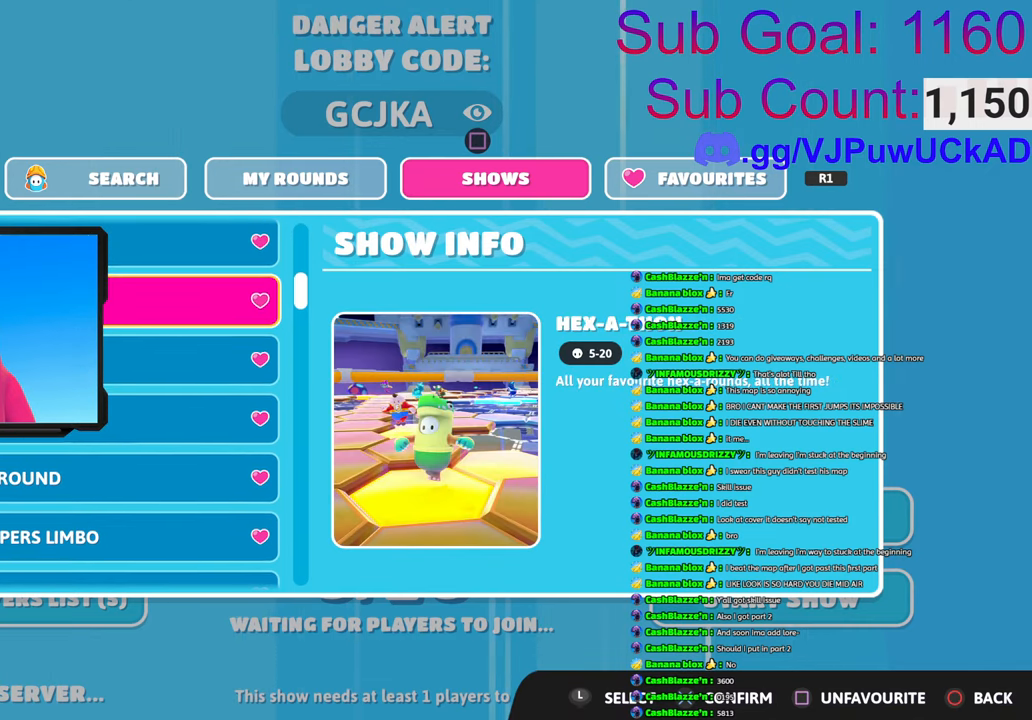
Gameplay with a controller (PlayStation layout); each line is a JSON object with the inputs held at the frame after it. "events" lists button and stick changes between this image and that frame as [ms after this image, input, new state], when the widget could be followed in between.
{"buttons": [], "left_stick": "center", "right_stick": "center", "events": [[150, "left_stick", "down"], [283, "left_stick", "center"]]}
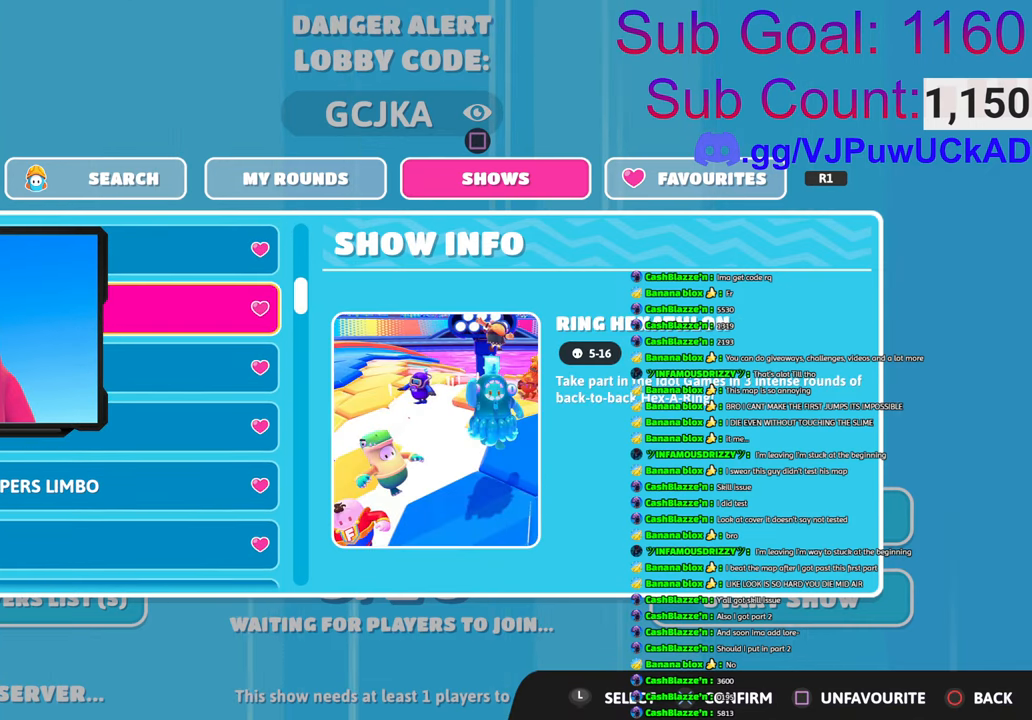
{"buttons": [], "left_stick": "center", "right_stick": "center", "events": []}
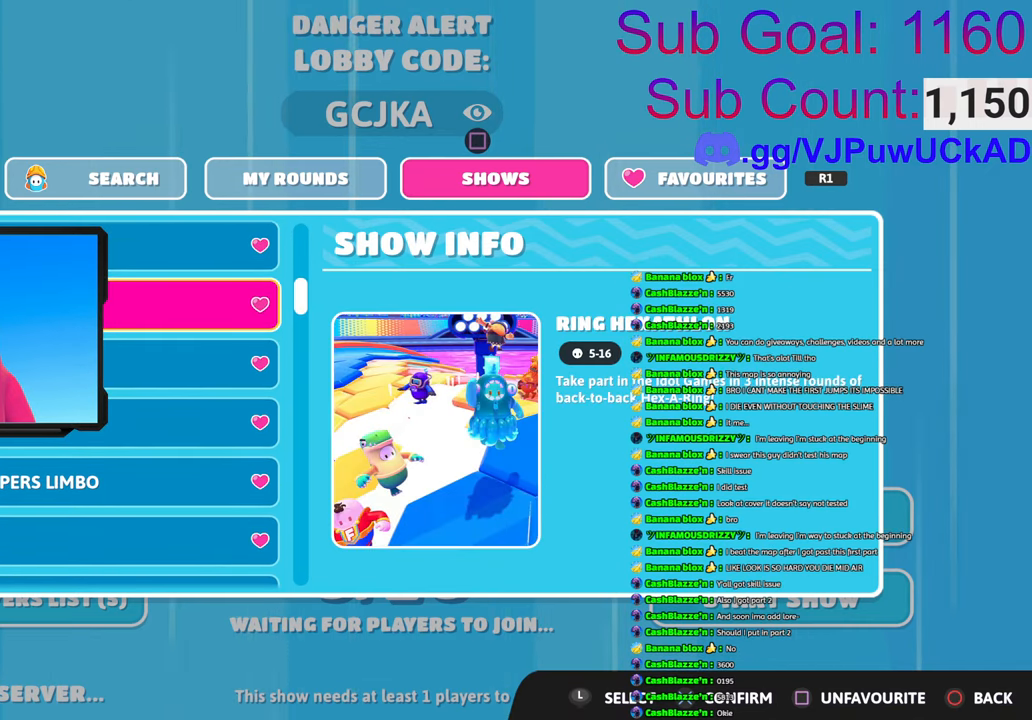
{"buttons": [], "left_stick": "center", "right_stick": "center", "events": []}
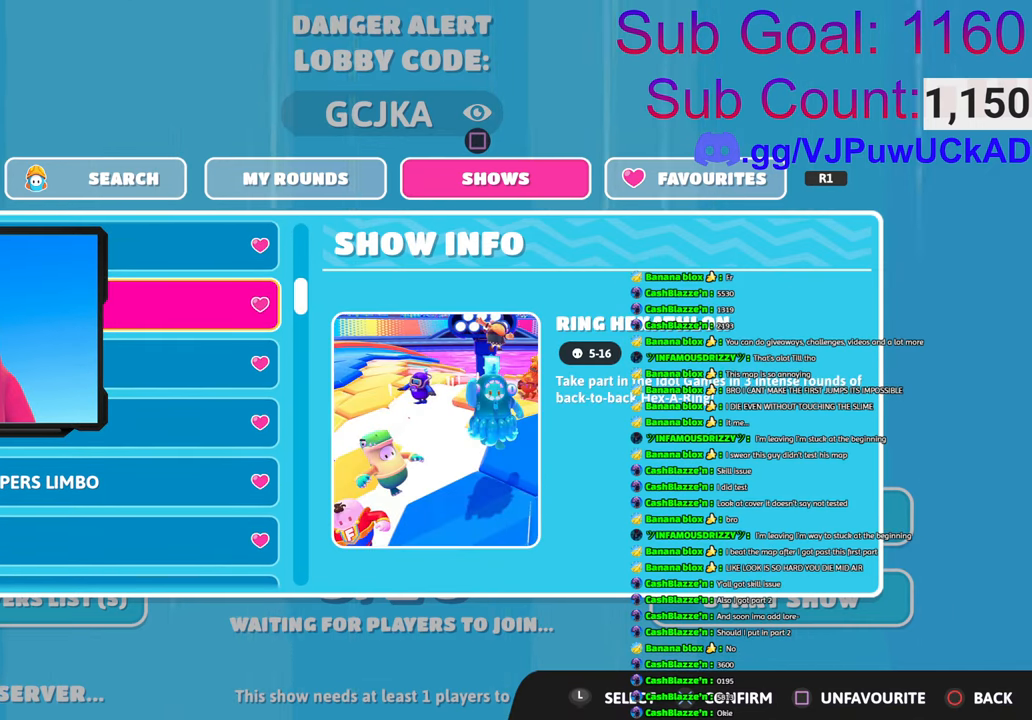
{"buttons": [], "left_stick": "center", "right_stick": "center", "events": []}
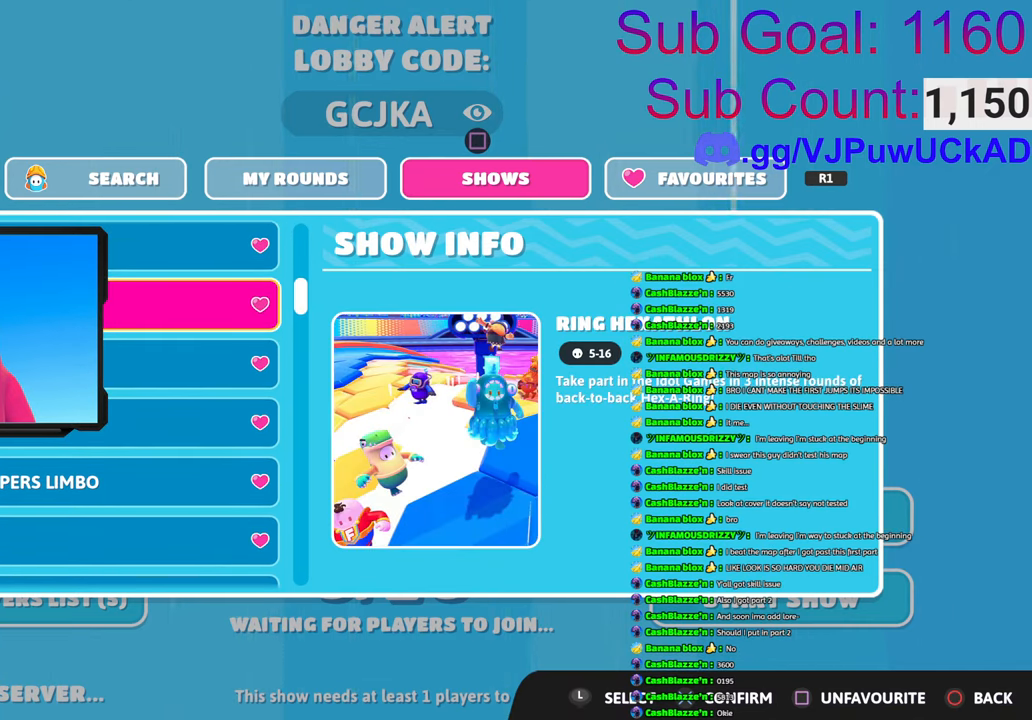
{"buttons": [], "left_stick": "center", "right_stick": "center", "events": []}
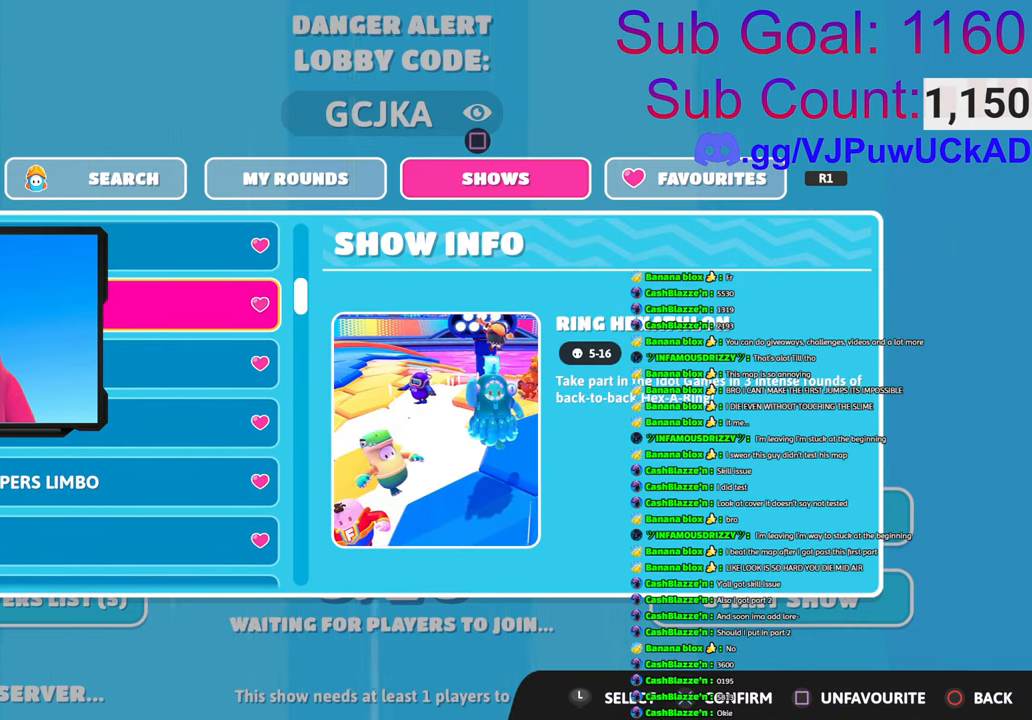
{"buttons": [], "left_stick": "up", "right_stick": "center", "events": [[483, "left_stick", "up"]]}
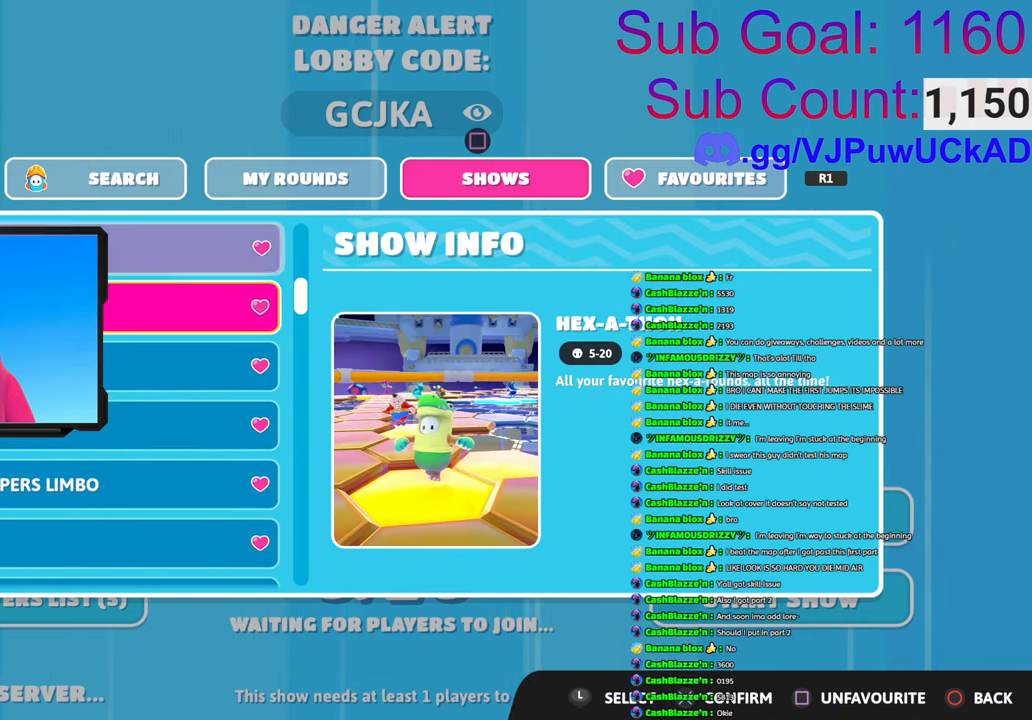
{"buttons": [], "left_stick": "center", "right_stick": "center", "events": [[233, "left_stick", "center"]]}
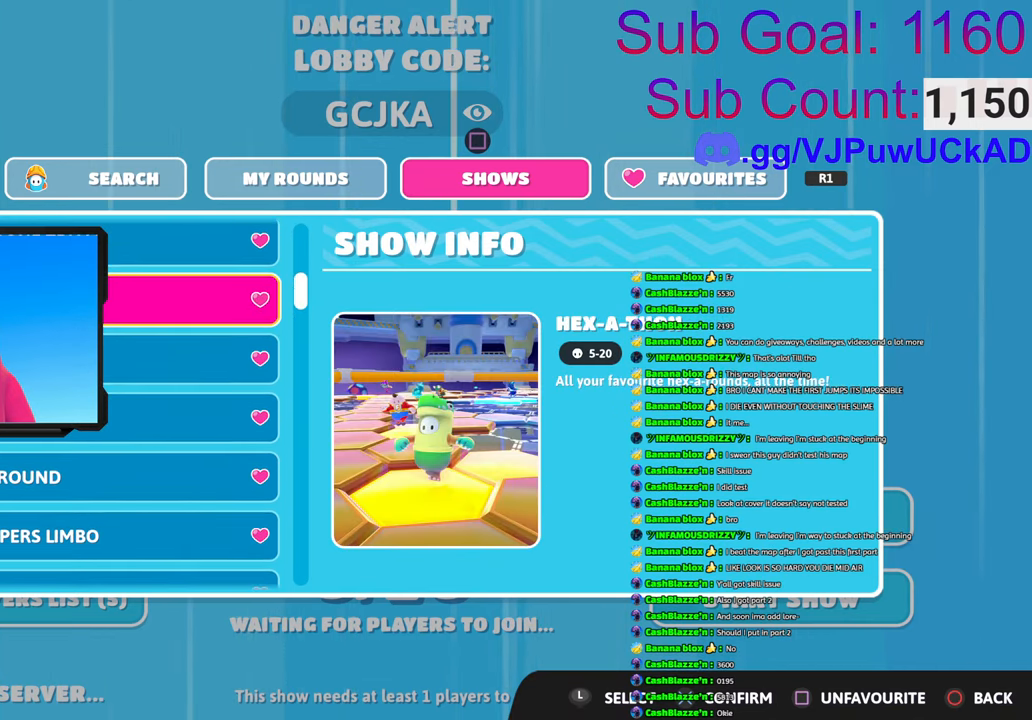
{"buttons": [], "left_stick": "center", "right_stick": "center", "events": [[383, "left_stick", "down"], [500, "left_stick", "center"]]}
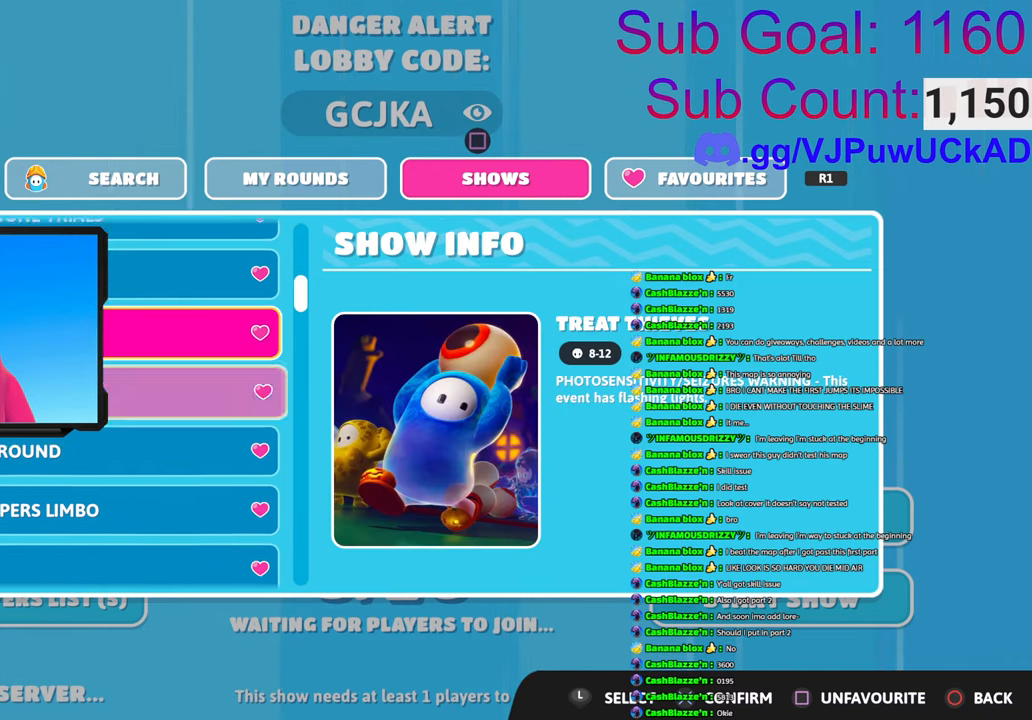
{"buttons": [], "left_stick": "center", "right_stick": "center", "events": [[150, "left_stick", "down-right"], [250, "left_stick", "center"], [400, "left_stick", "down-right"], [483, "left_stick", "center"]]}
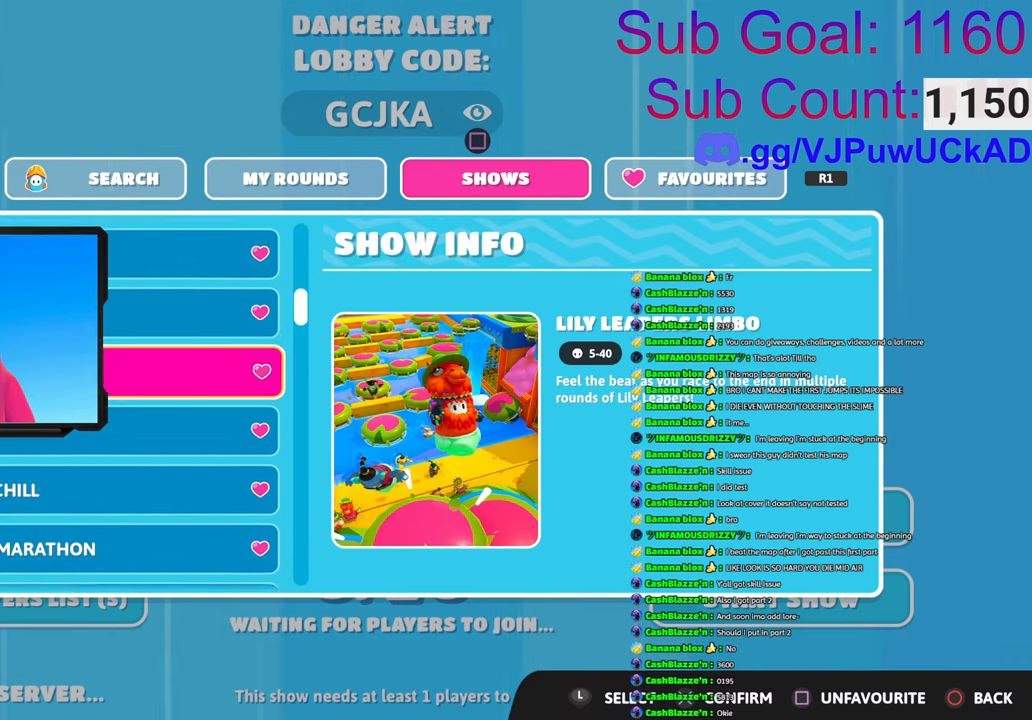
{"buttons": [], "left_stick": "center", "right_stick": "center", "events": []}
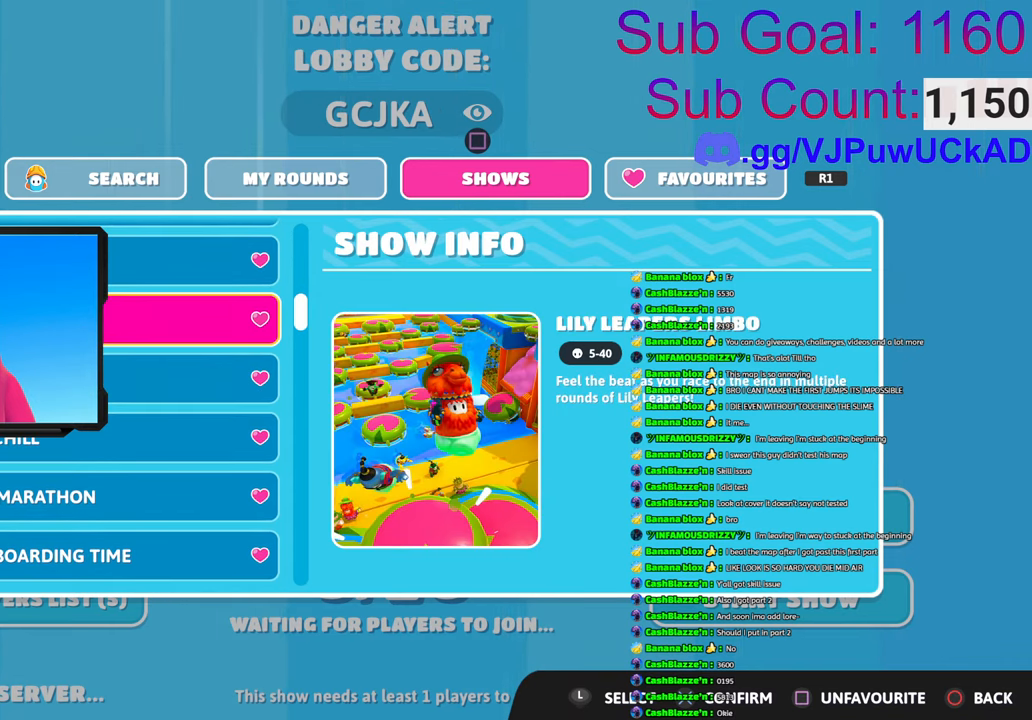
{"buttons": [], "left_stick": "center", "right_stick": "center", "events": []}
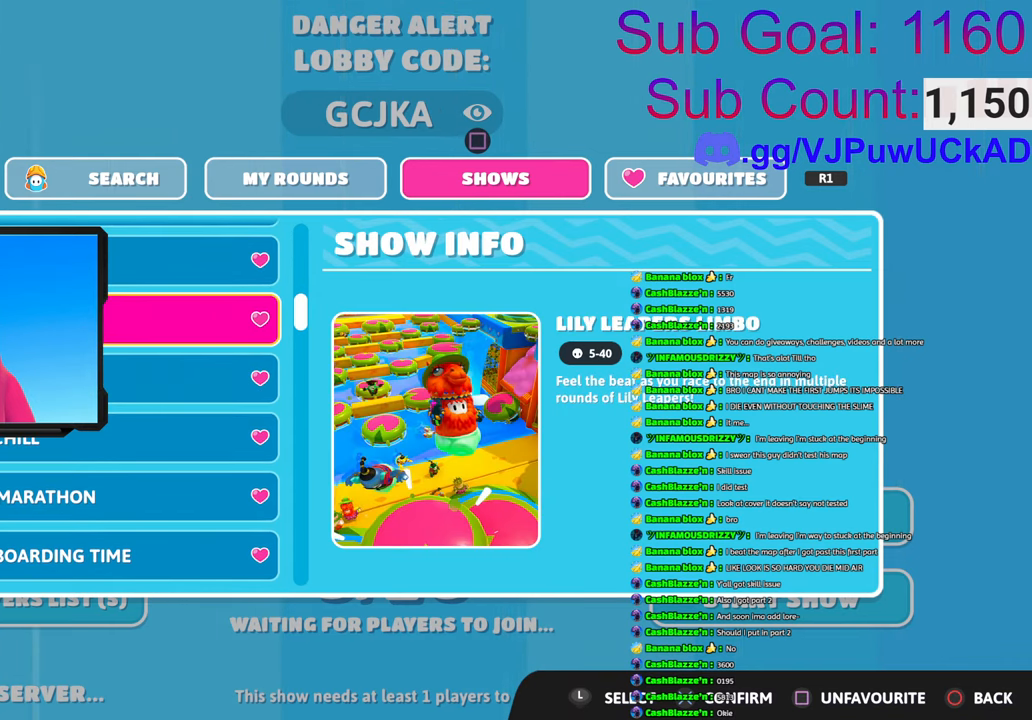
{"buttons": [], "left_stick": "center", "right_stick": "center", "events": [[116, "CROSS", "down"], [233, "CROSS", "up"]]}
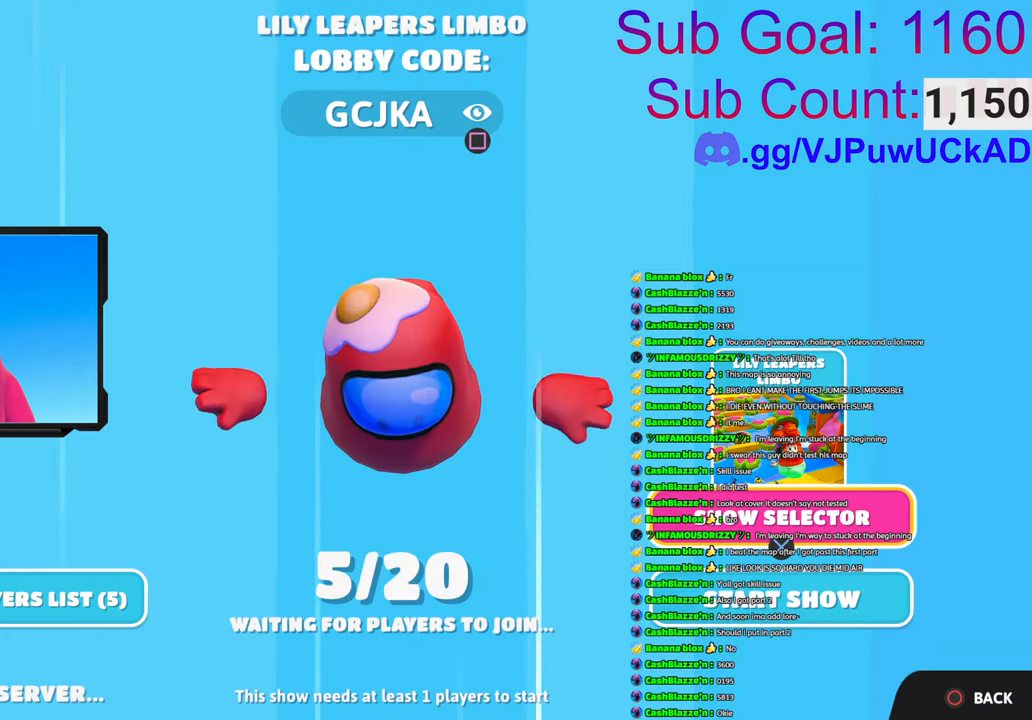
{"buttons": [], "left_stick": "center", "right_stick": "center", "events": []}
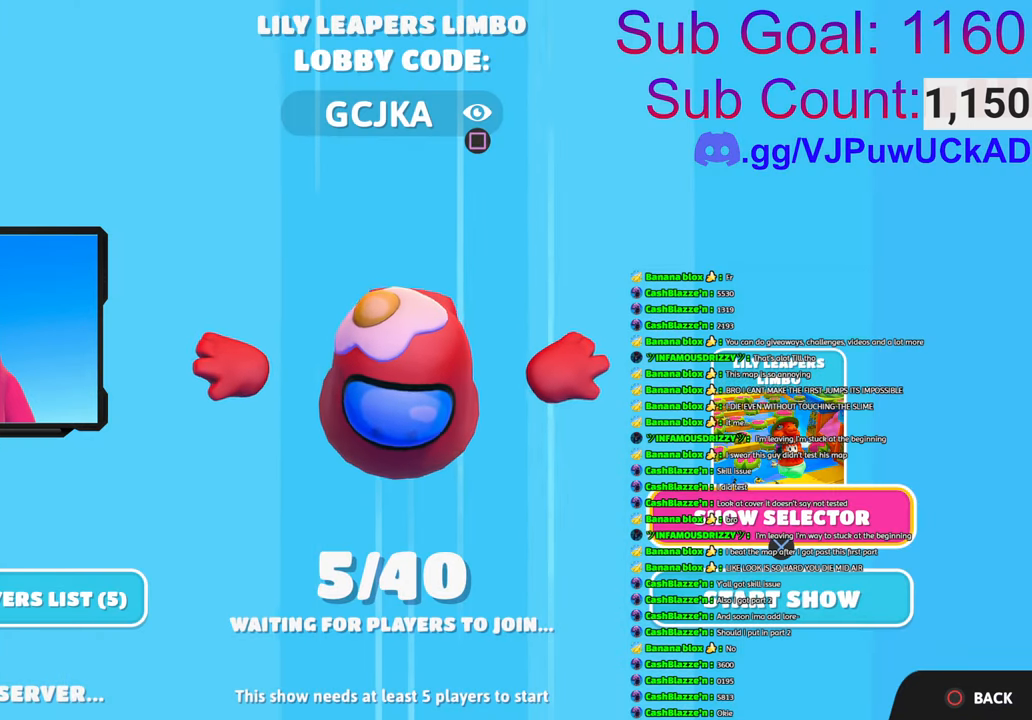
{"buttons": [], "left_stick": "center", "right_stick": "center", "events": []}
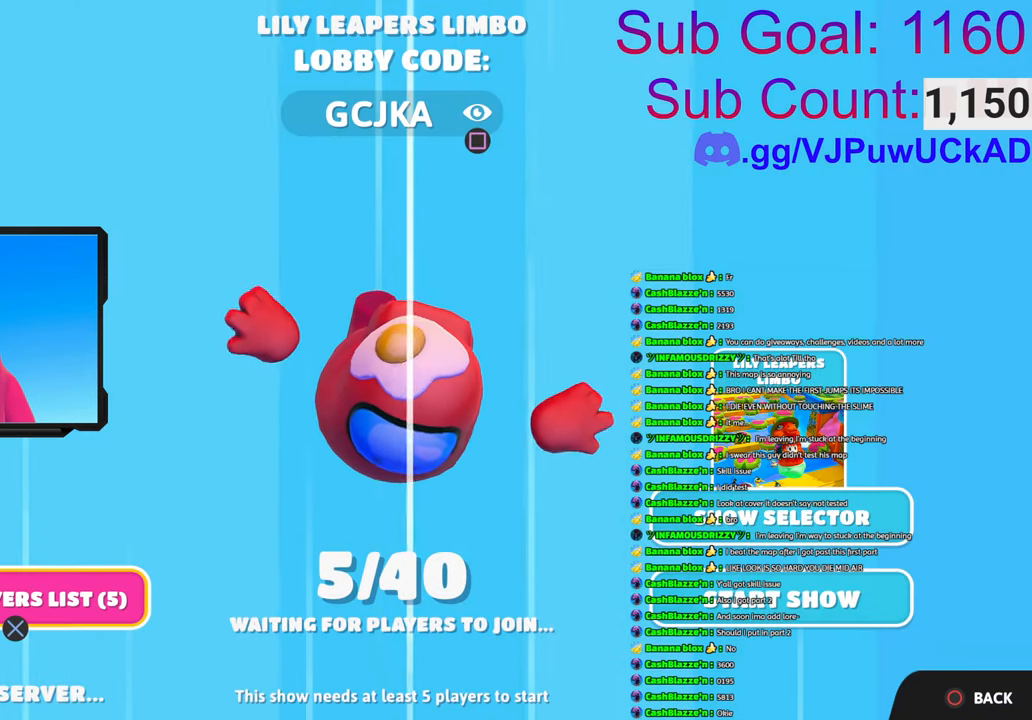
{"buttons": [], "left_stick": "center", "right_stick": "center", "events": []}
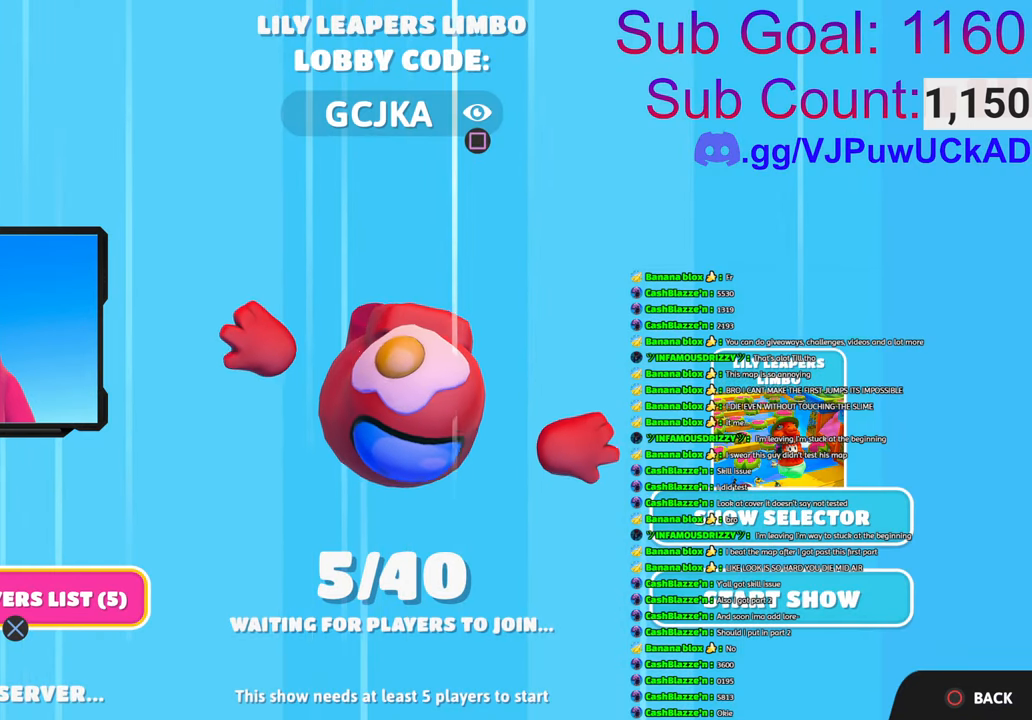
{"buttons": [], "left_stick": "center", "right_stick": "center", "events": [[100, "CROSS", "down"], [250, "CROSS", "up"]]}